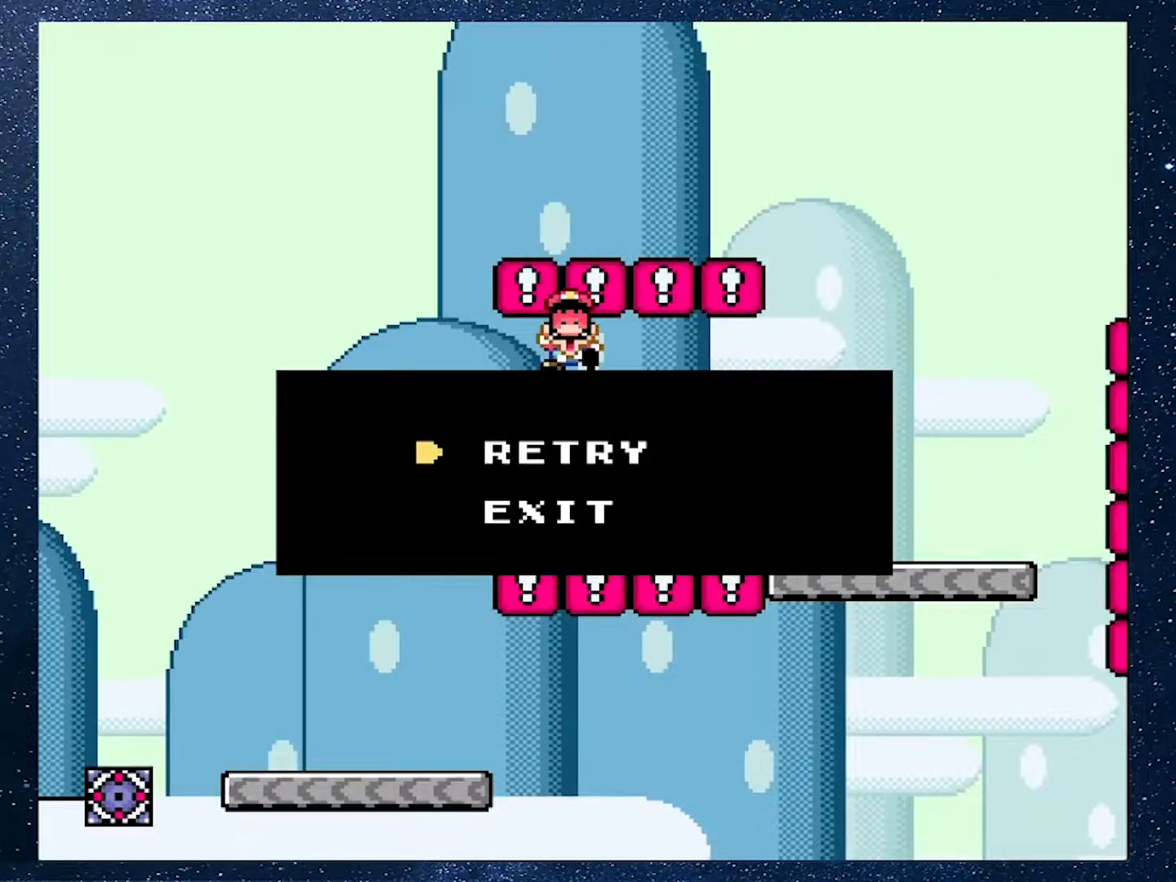
Gameplay with a controller (Nintendo layout); each line is a JSON object with the inputs held at the frame after it. "events" lists button and stick changes between this image and that frame as [ms after this image, input, new state], when the widget could be followed in between. Not read: L3 R3.
{"buttons": [], "events": [[383, "A", "down"], [500, "A", "up"]]}
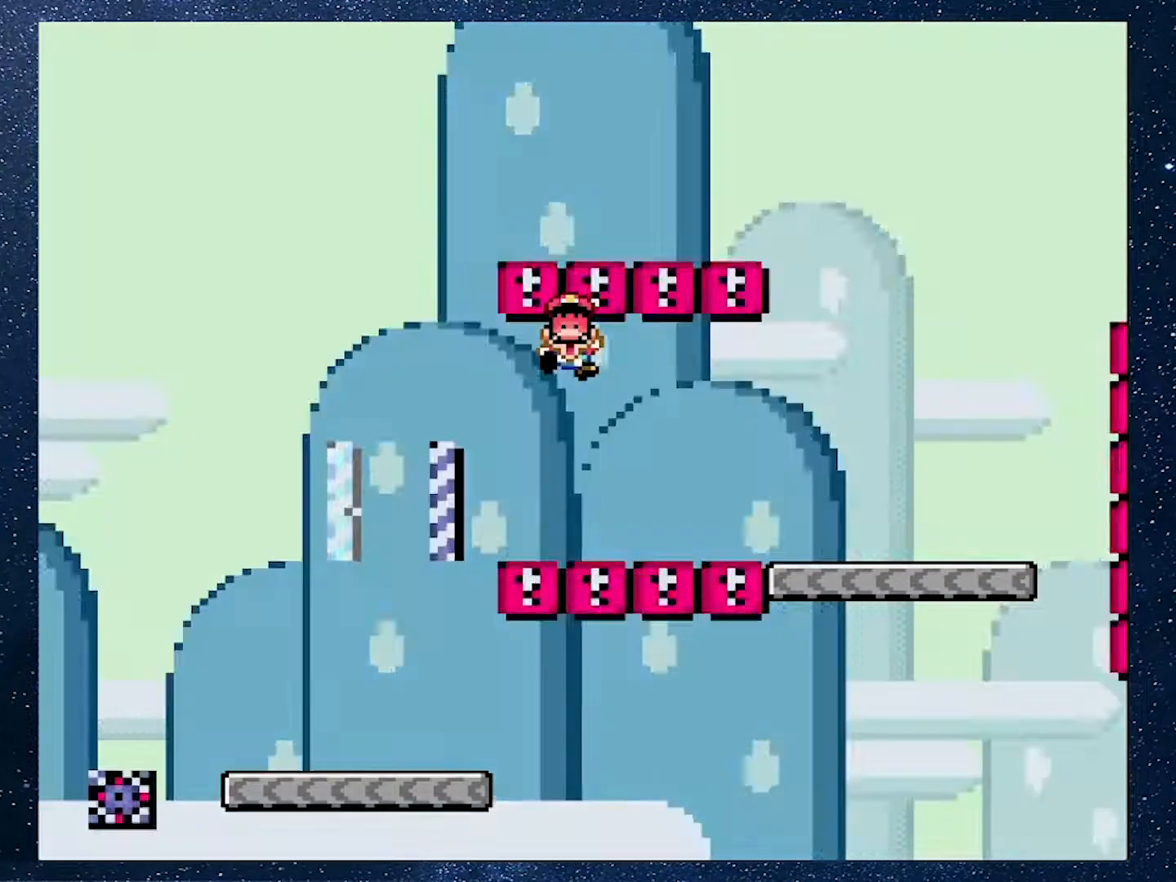
{"buttons": [], "events": []}
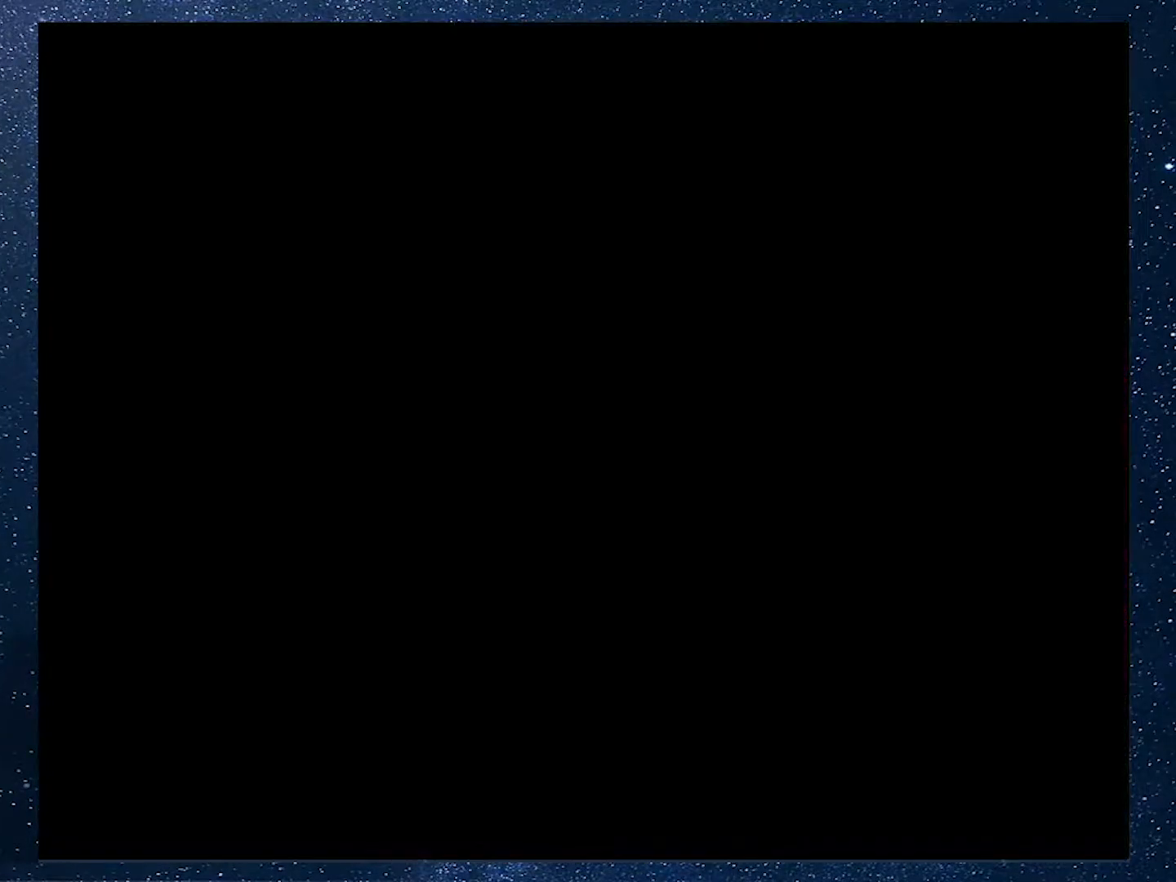
{"buttons": [], "events": []}
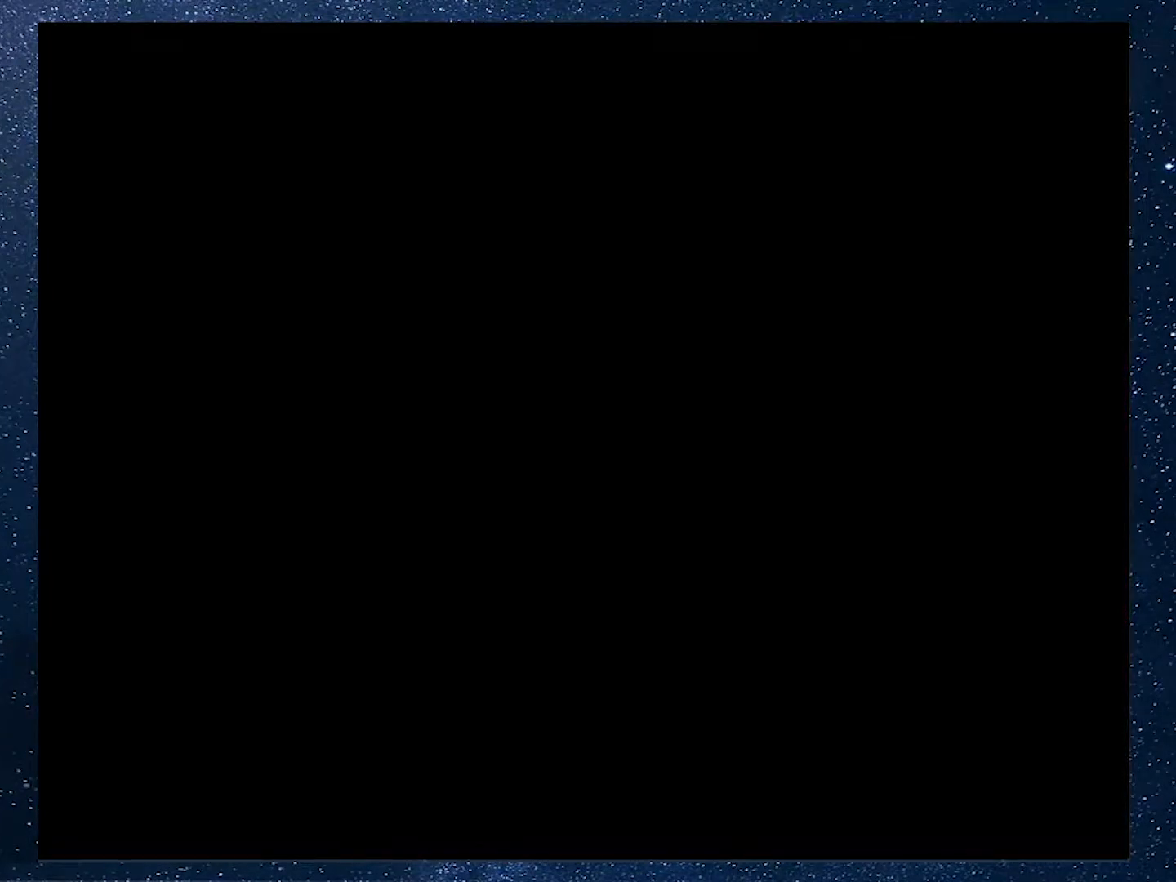
{"buttons": [], "events": []}
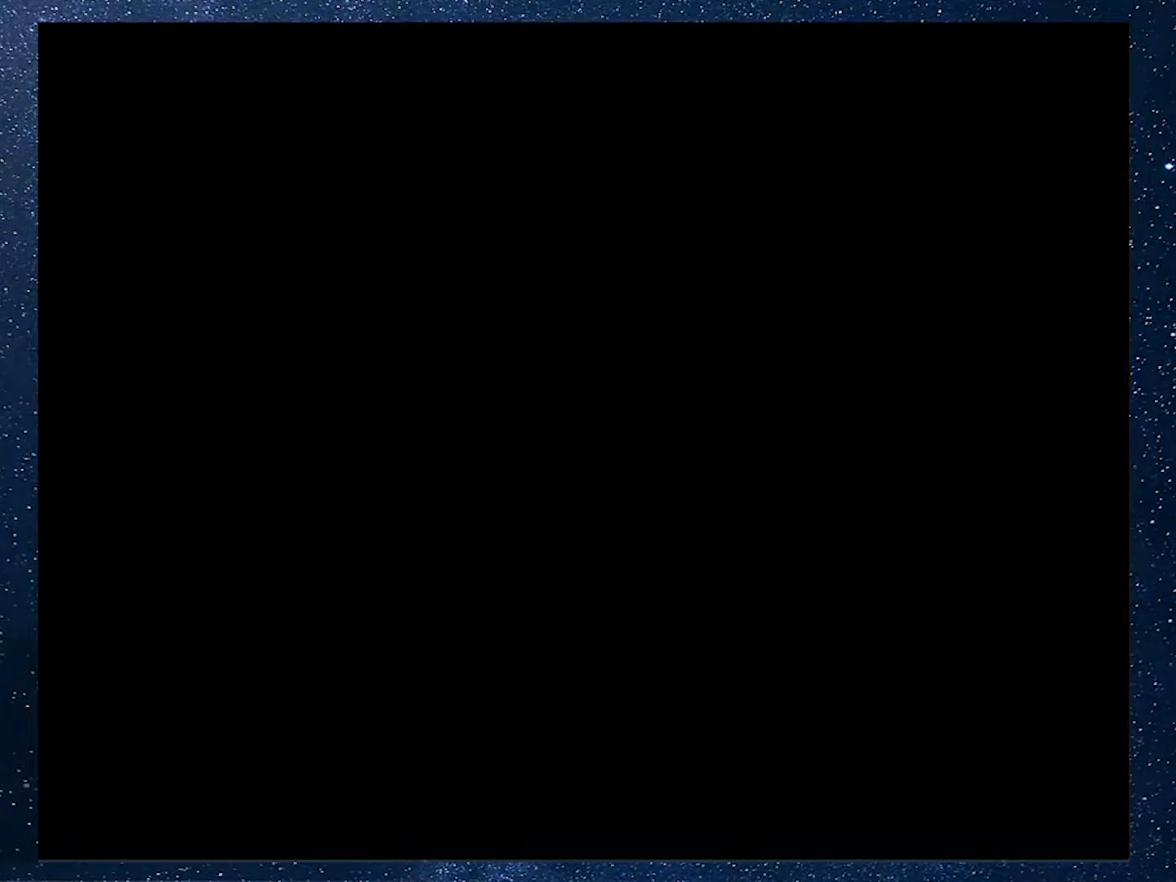
{"buttons": [], "events": []}
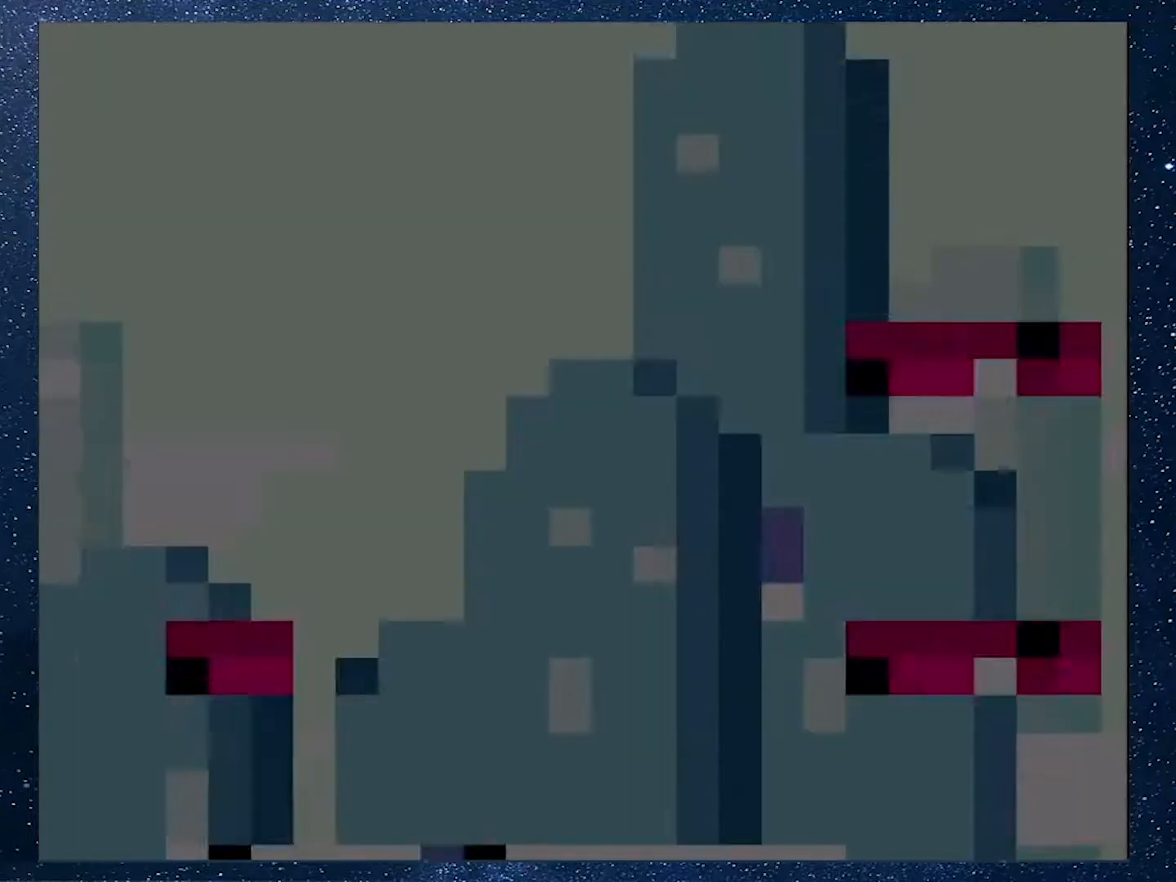
{"buttons": ["X"], "events": [[384, "X", "down"]]}
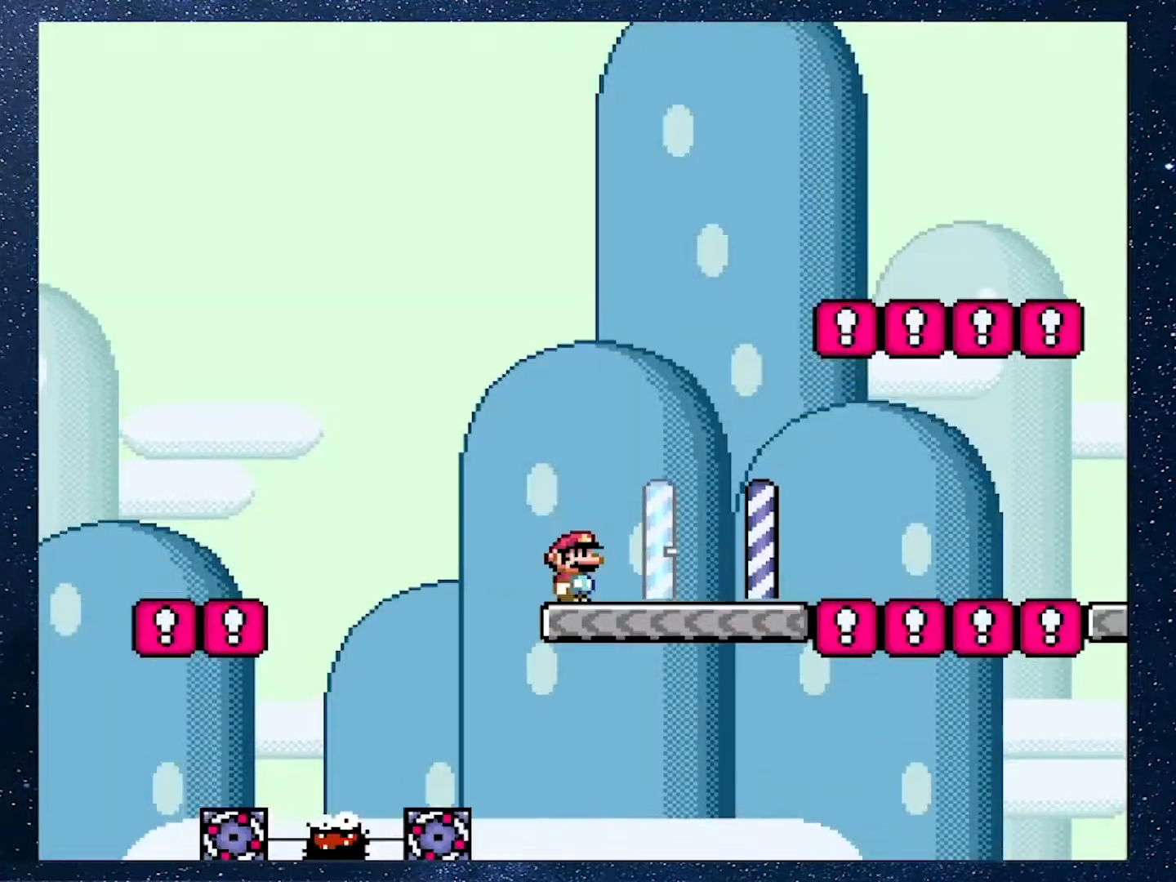
{"buttons": [], "events": [[50, "X", "up"]]}
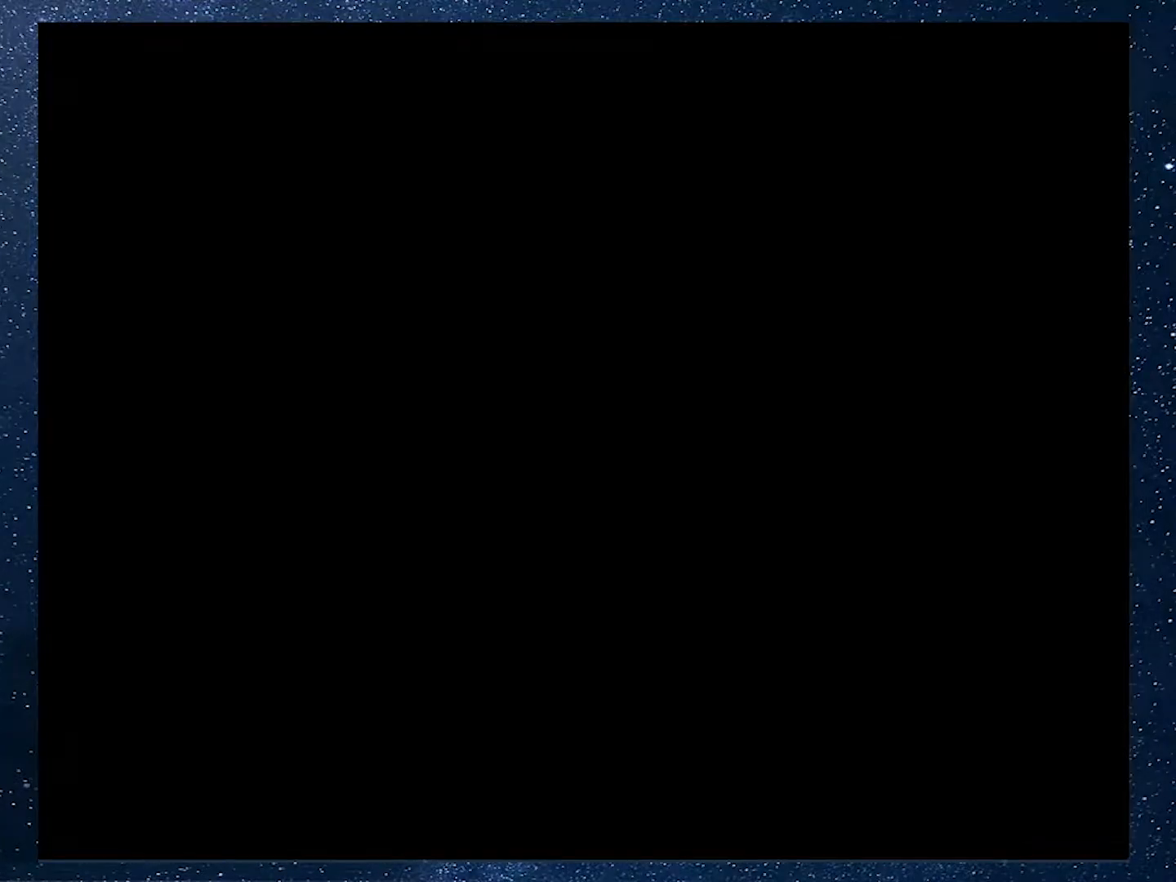
{"buttons": [], "events": []}
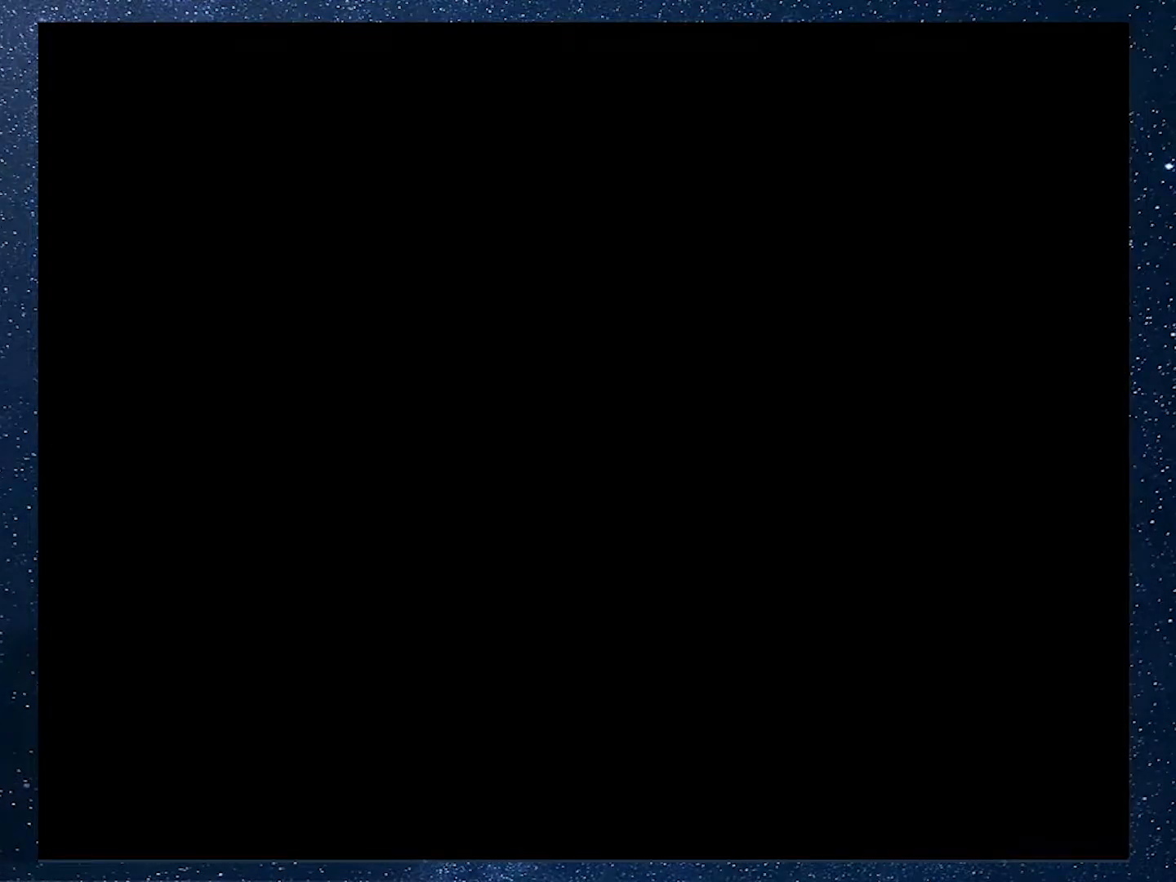
{"buttons": [], "events": []}
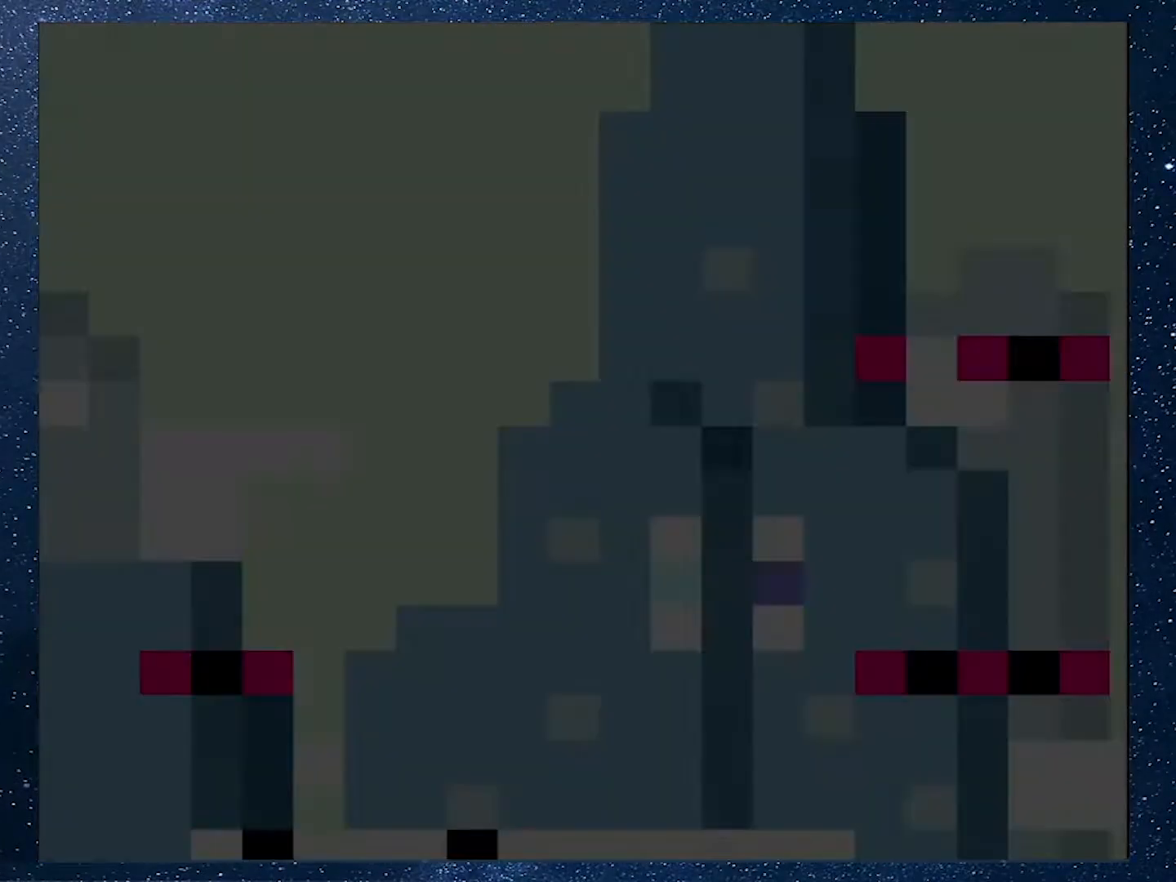
{"buttons": ["X", "DPAD_RIGHT"], "events": [[500, "DPAD_RIGHT", "down"], [500, "X", "down"]]}
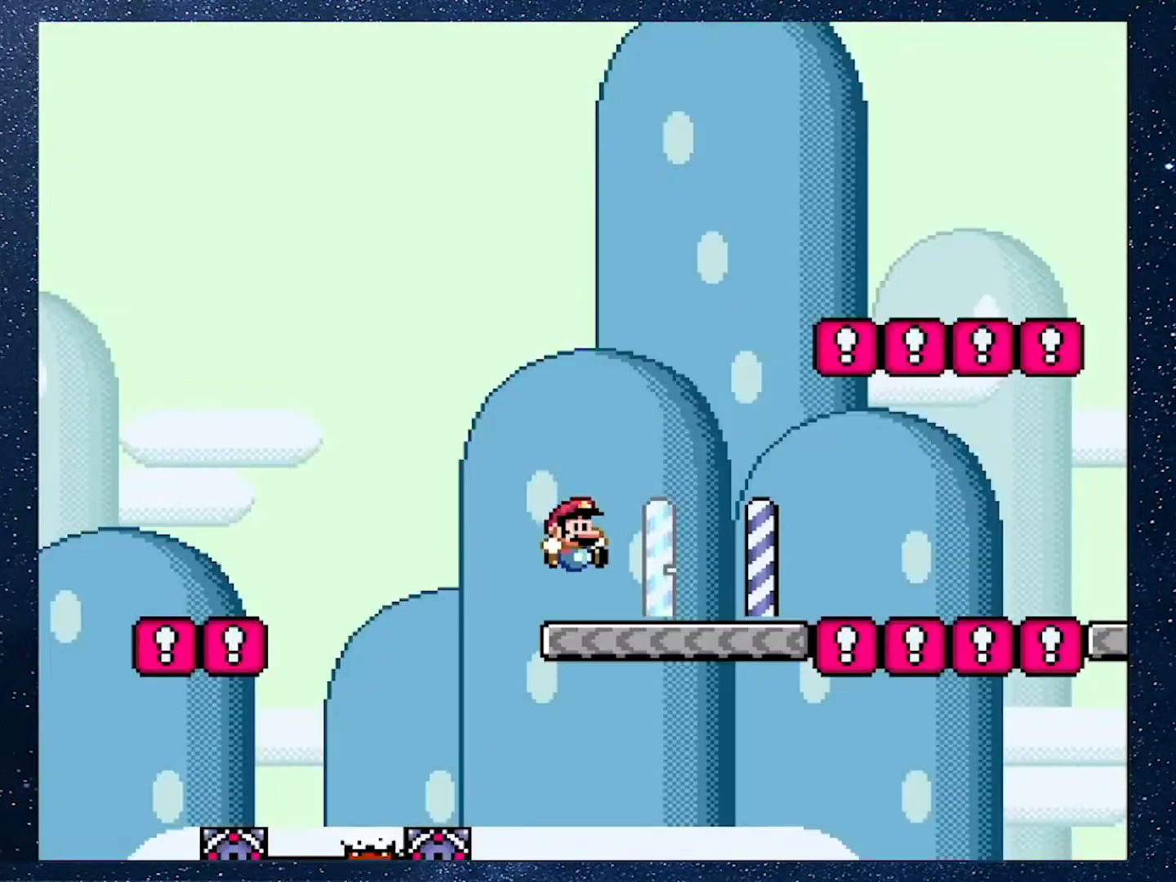
{"buttons": ["A", "X", "DPAD_RIGHT"], "events": [[501, "A", "down"]]}
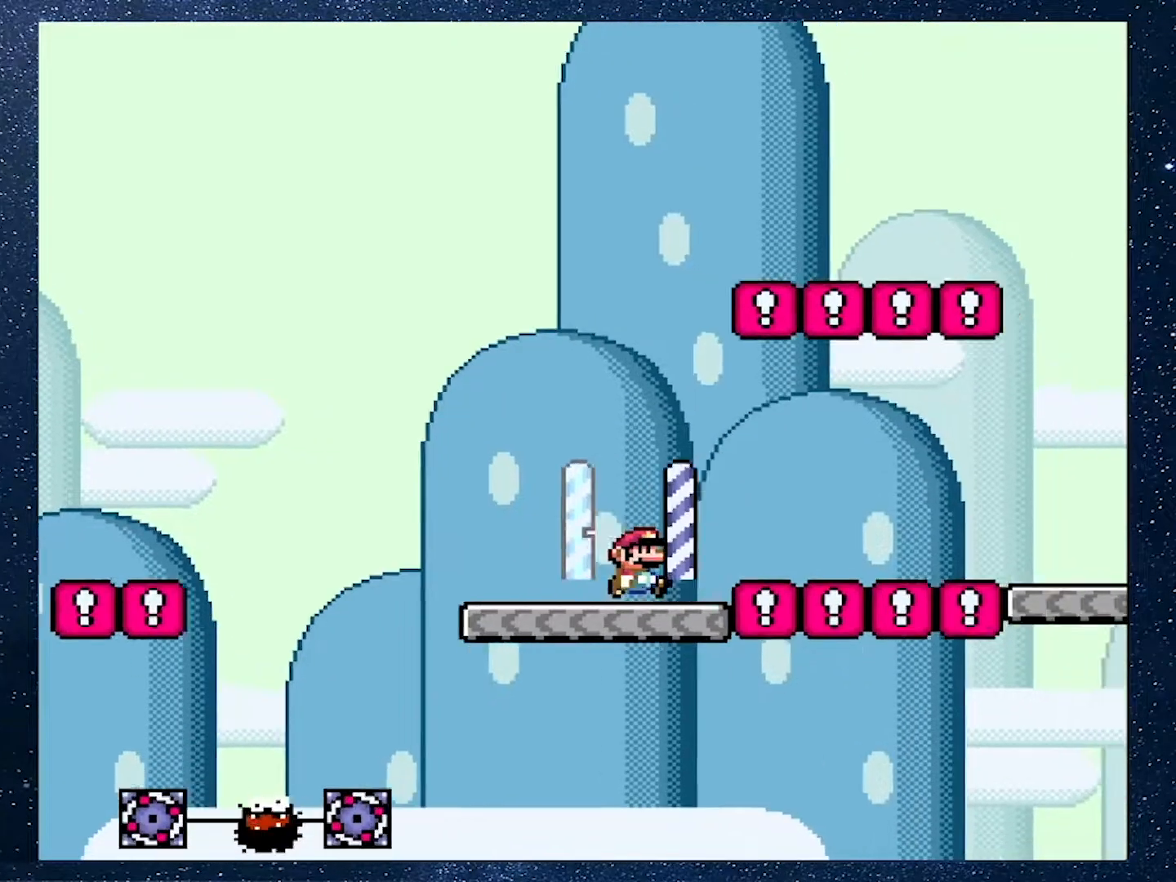
{"buttons": ["A", "X", "DPAD_RIGHT"], "events": [[133, "A", "up"], [267, "A", "down"]]}
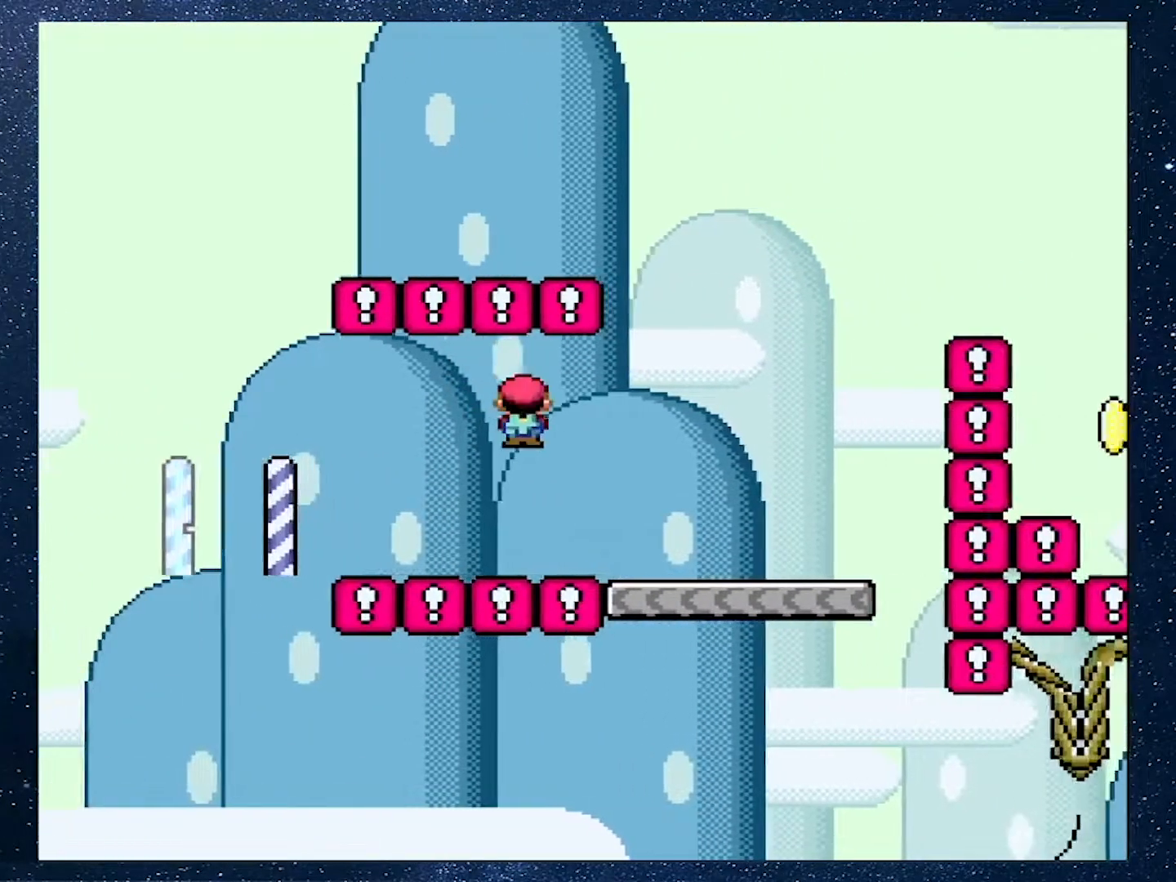
{"buttons": ["B", "Y", "DPAD_RIGHT"], "events": [[133, "A", "up"], [183, "Y", "down"], [250, "X", "up"], [300, "B", "down"]]}
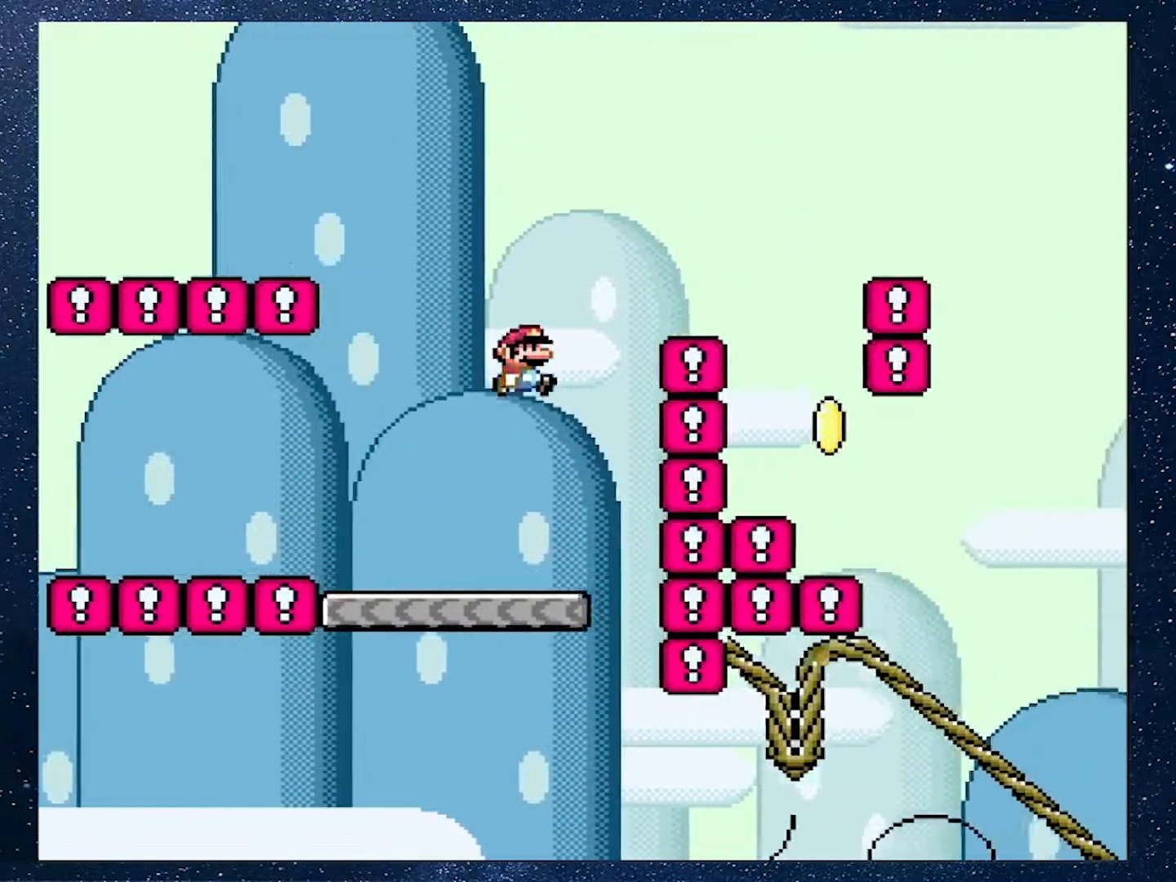
{"buttons": ["B", "Y", "DPAD_RIGHT"], "events": [[300, "DPAD_UP", "down"], [350, "DPAD_LEFT", "down"], [350, "DPAD_RIGHT", "up"], [450, "DPAD_LEFT", "up"], [450, "DPAD_RIGHT", "down"], [450, "DPAD_UP", "up"]]}
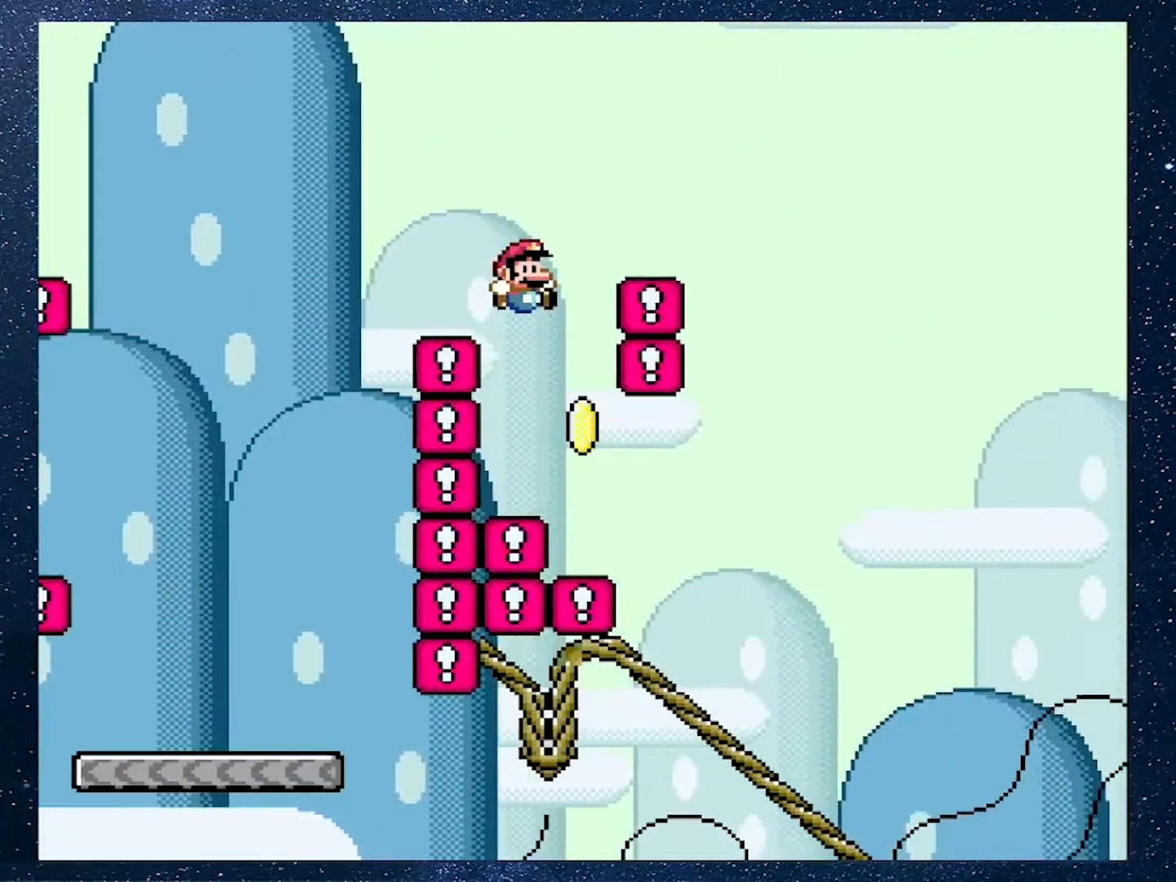
{"buttons": ["X", "DPAD_DOWN"], "events": [[333, "DPAD_DOWN", "down"], [417, "B", "up"], [417, "DPAD_RIGHT", "up"], [417, "Y", "up"], [450, "X", "down"]]}
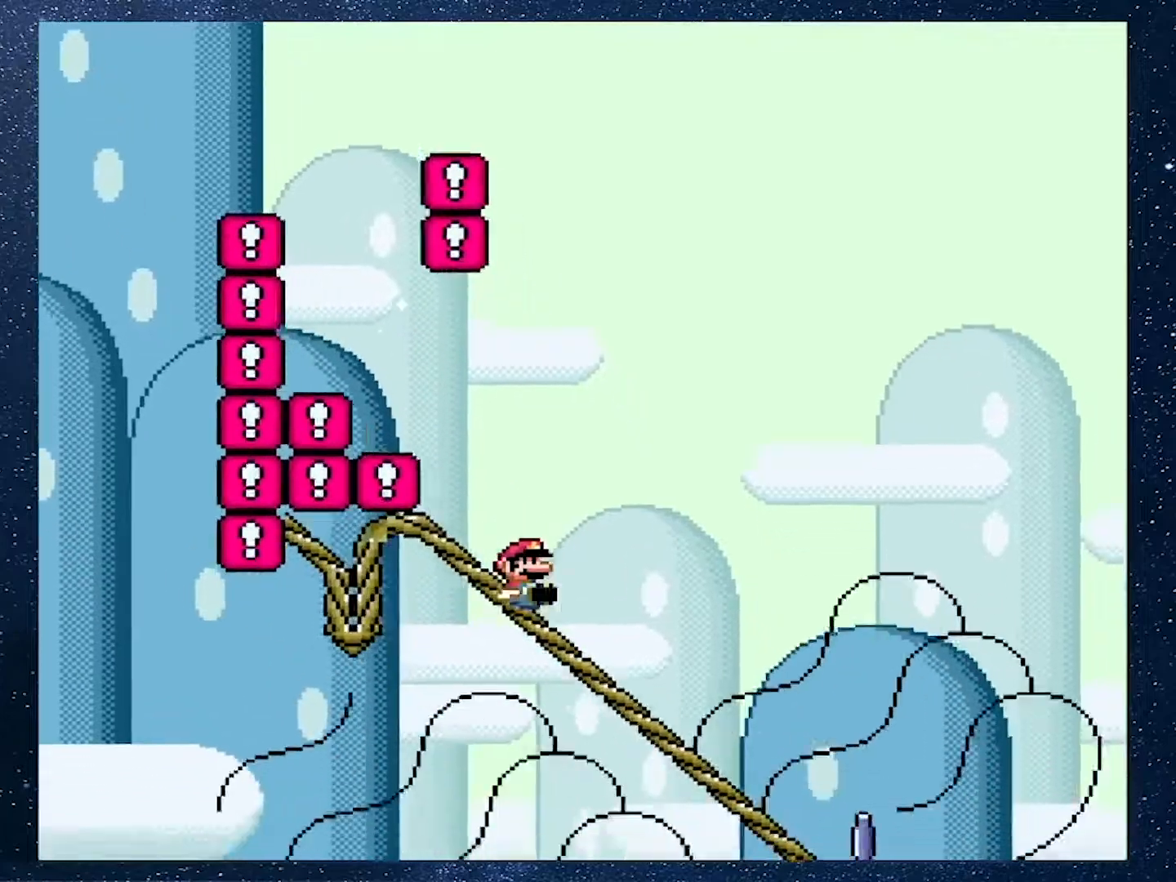
{"buttons": ["A", "X"], "events": [[367, "A", "down"], [384, "DPAD_DOWN", "up"]]}
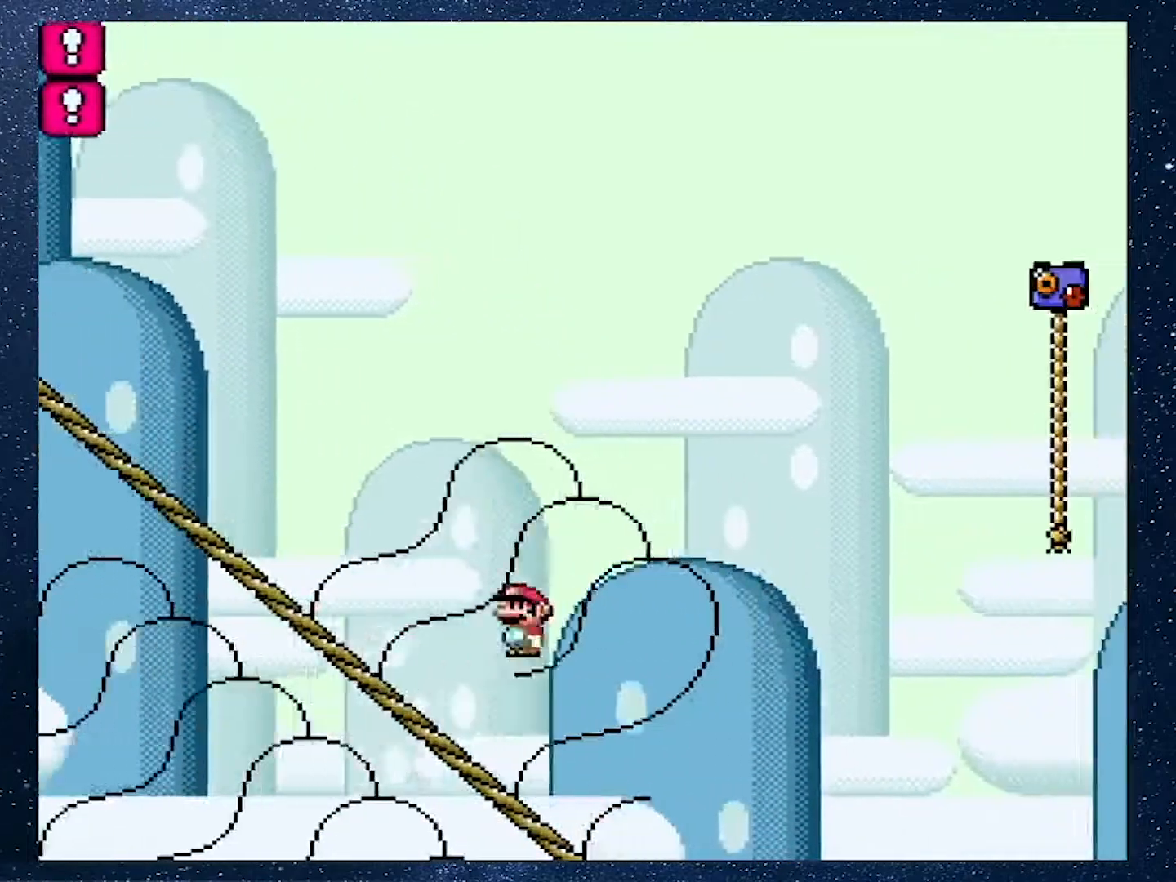
{"buttons": ["A", "X", "DPAD_UP"], "events": [[350, "DPAD_UP", "down"]]}
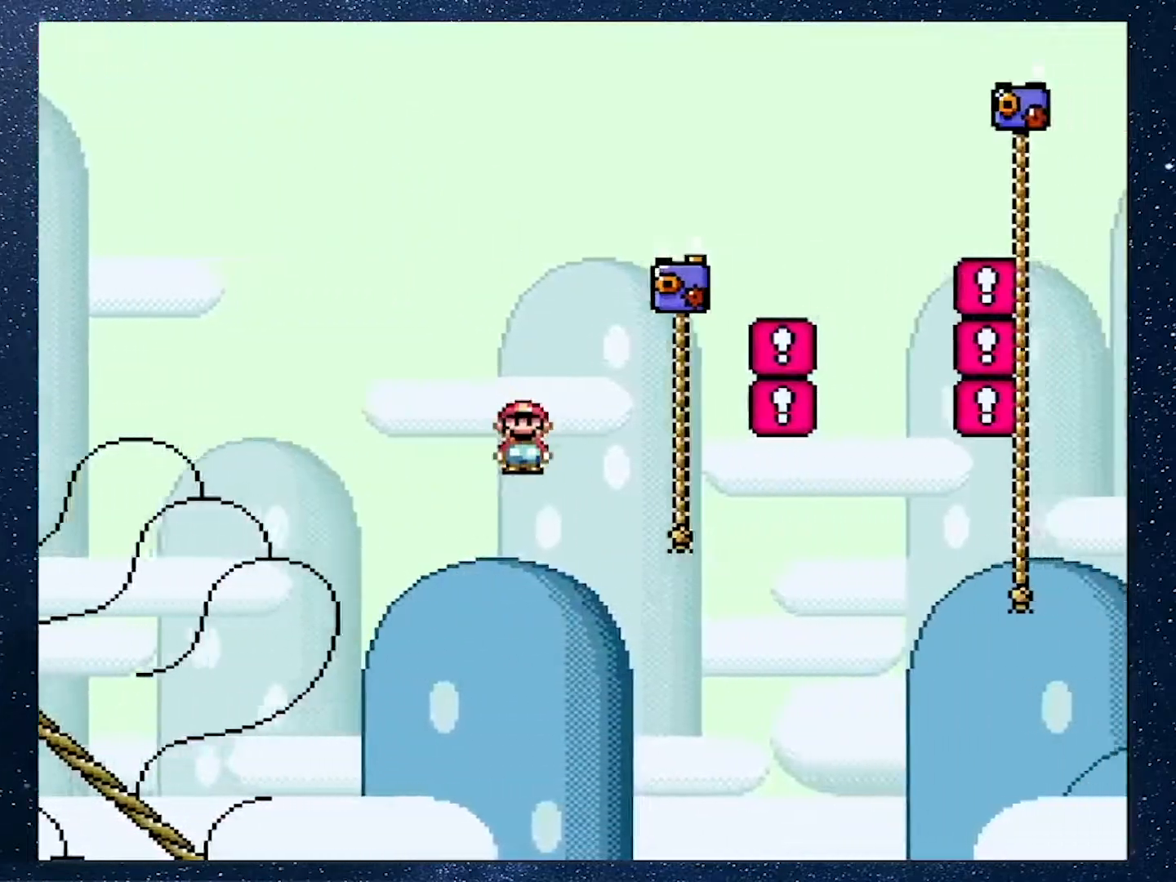
{"buttons": ["B", "Y", "DPAD_UP", "DPAD_RIGHT"], "events": [[84, "A", "up"], [134, "X", "up"], [134, "Y", "down"], [384, "DPAD_RIGHT", "down"], [467, "B", "down"]]}
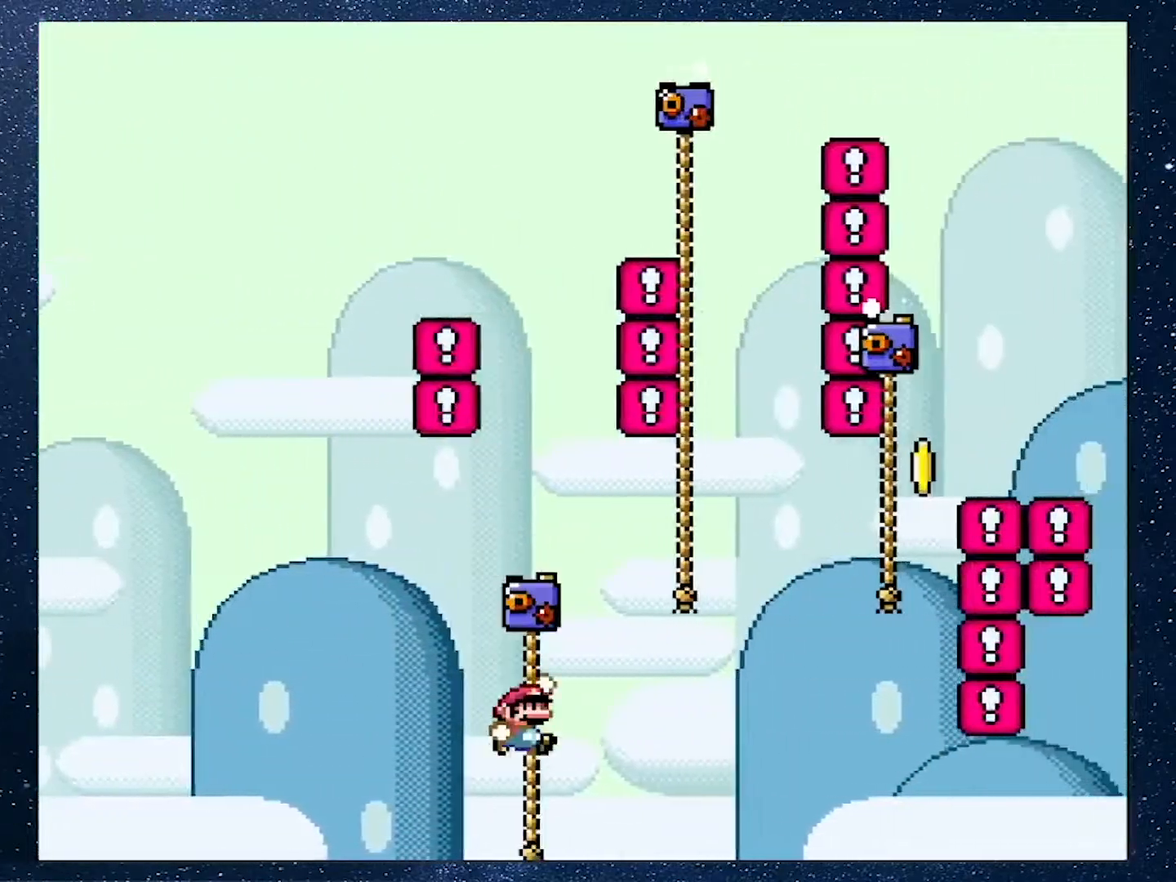
{"buttons": ["Y", "DPAD_UP", "DPAD_RIGHT"], "events": [[283, "B", "up"]]}
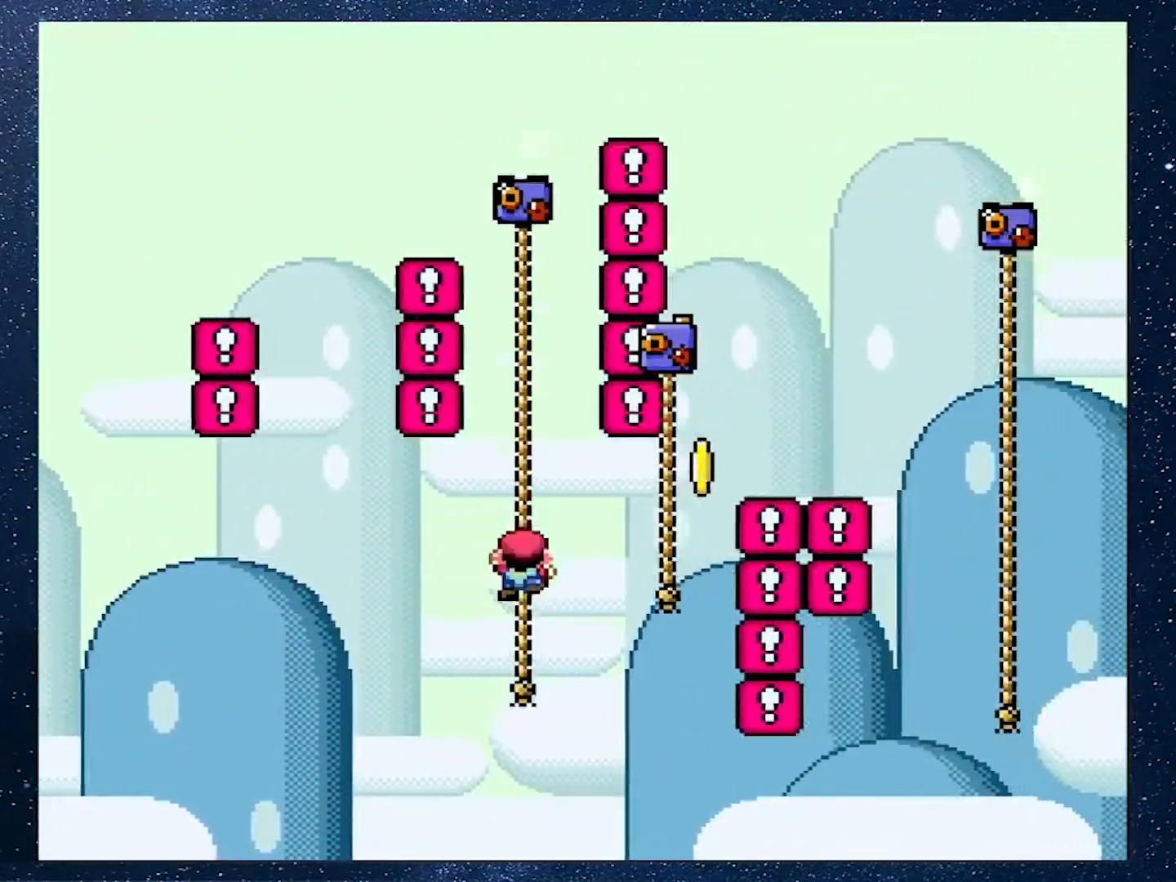
{"buttons": ["B", "Y", "DPAD_UP", "DPAD_RIGHT"], "events": [[134, "B", "down"], [301, "B", "up"], [334, "B", "down"]]}
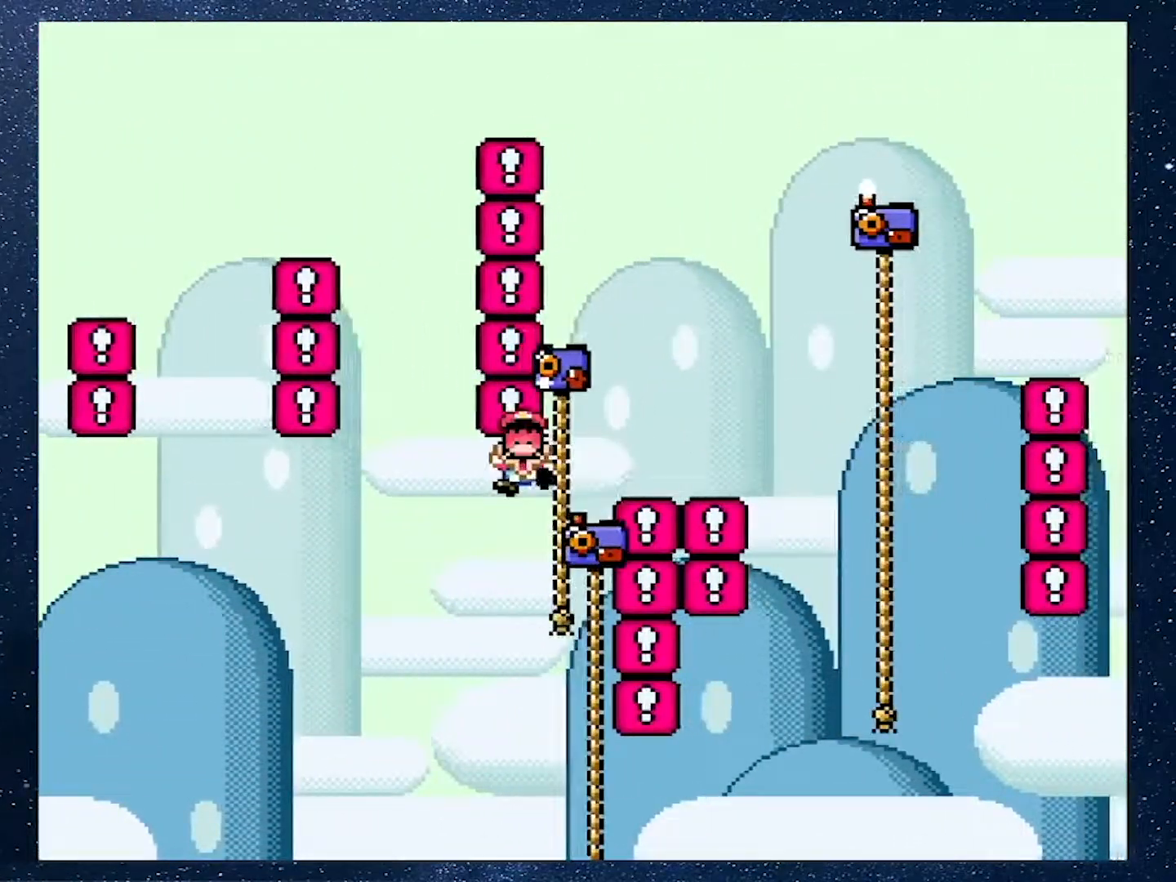
{"buttons": [], "events": [[200, "B", "up"], [250, "DPAD_RIGHT", "up"], [283, "Y", "up"], [300, "DPAD_UP", "up"]]}
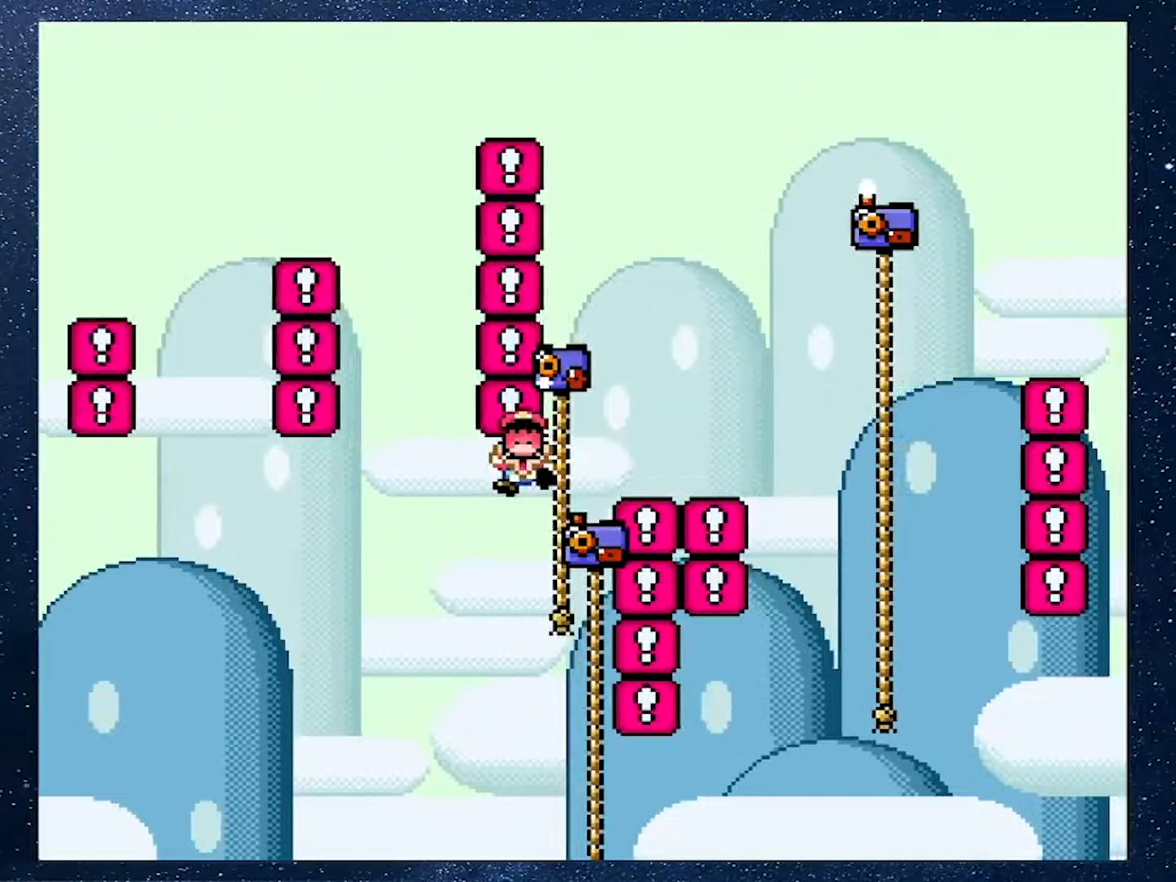
{"buttons": [], "events": []}
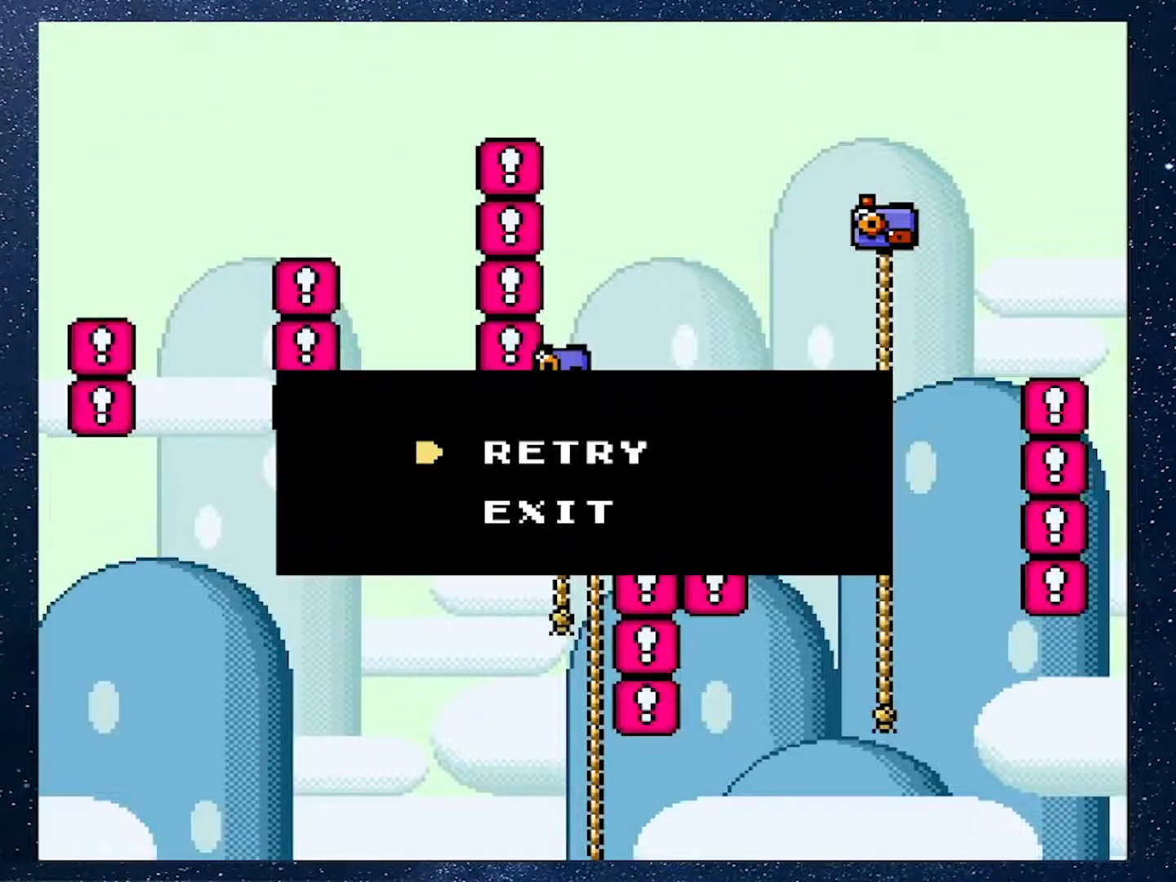
{"buttons": [], "events": []}
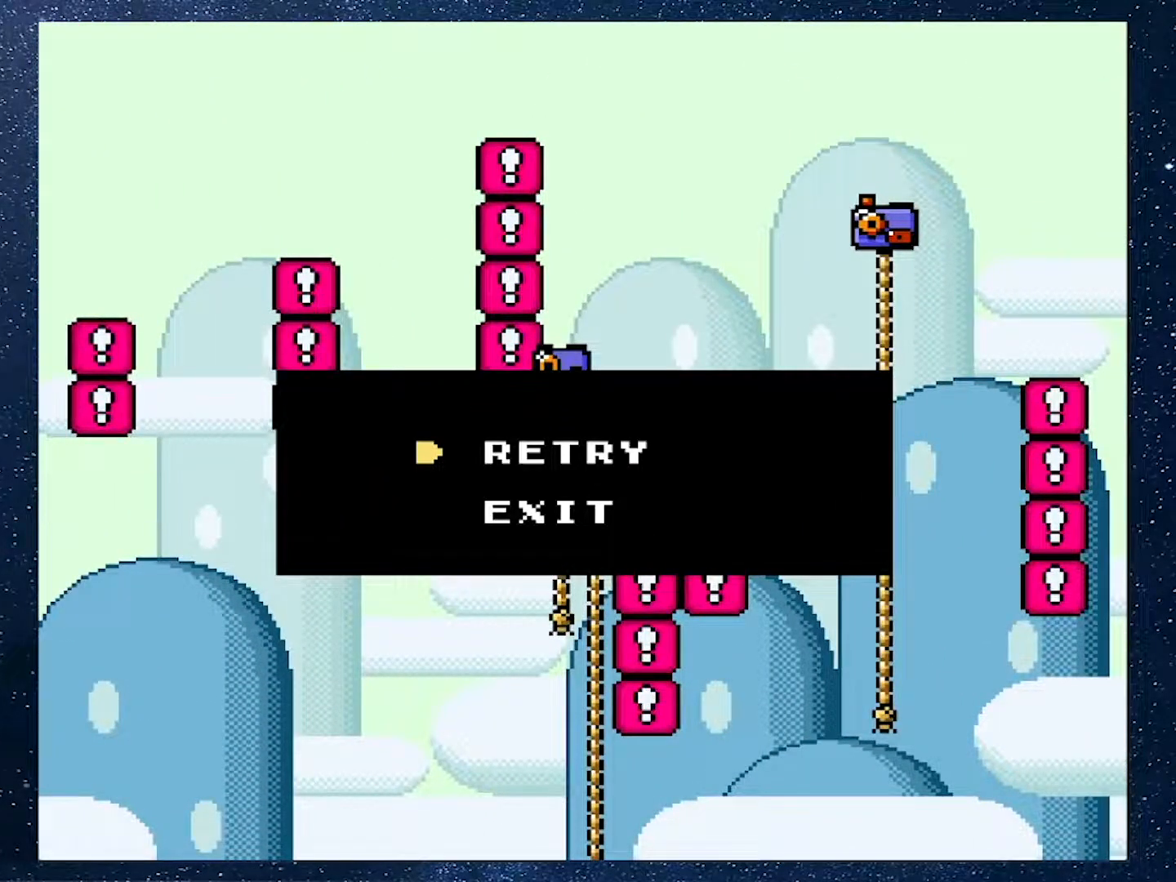
{"buttons": [], "events": []}
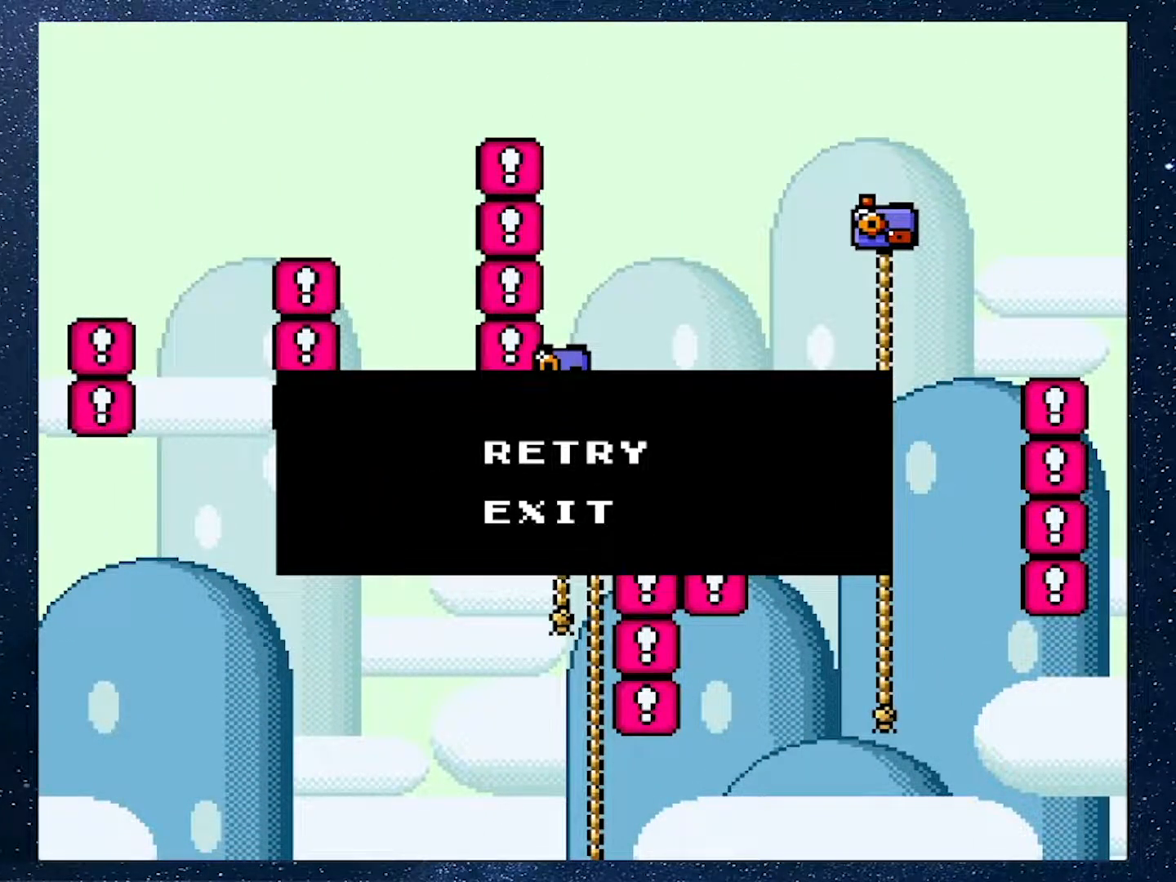
{"buttons": [], "events": []}
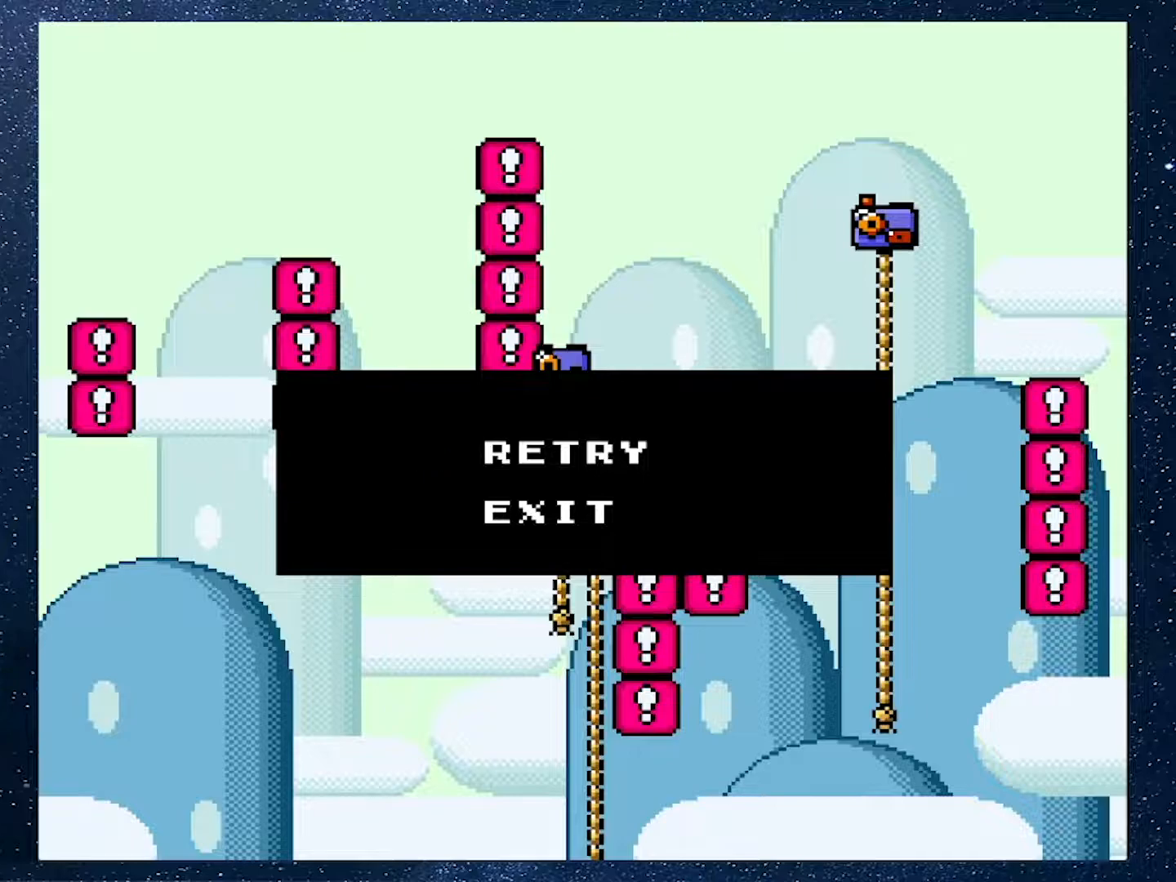
{"buttons": [], "events": []}
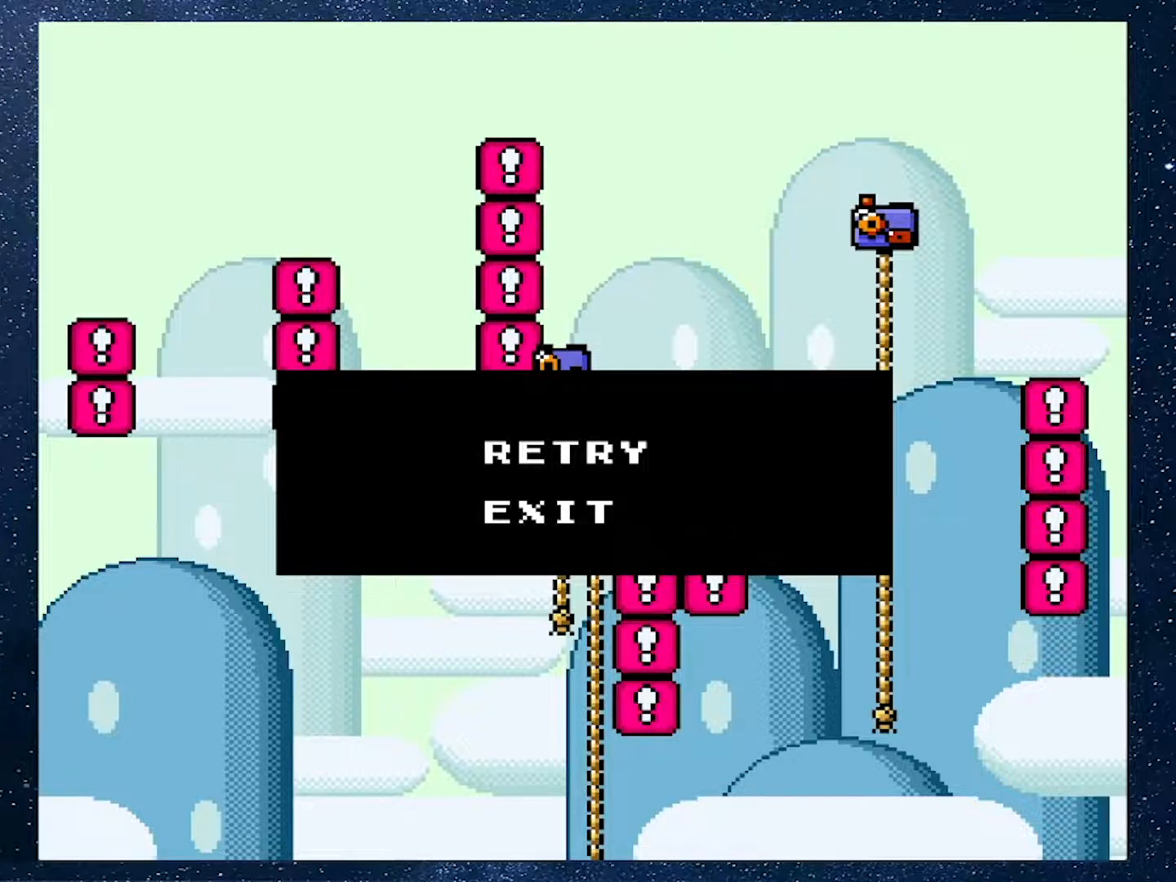
{"buttons": [], "events": []}
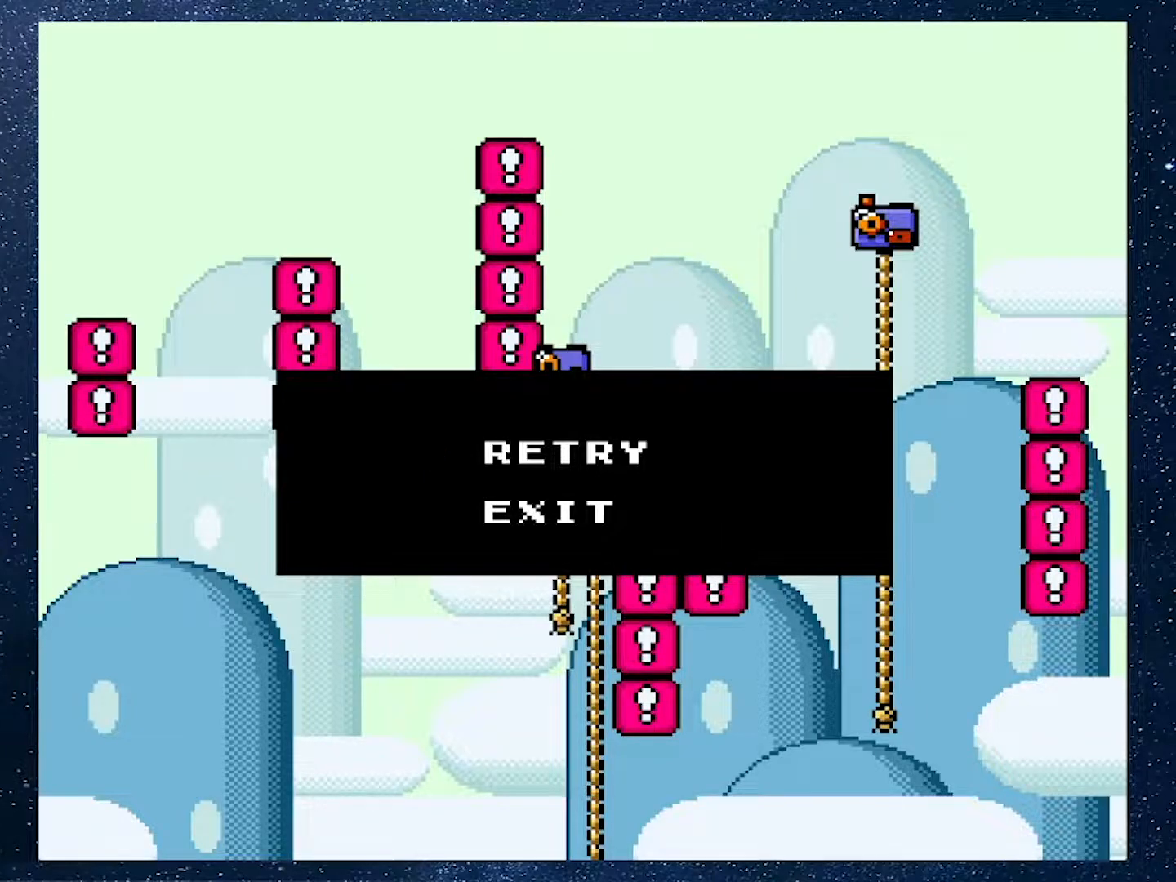
{"buttons": [], "events": []}
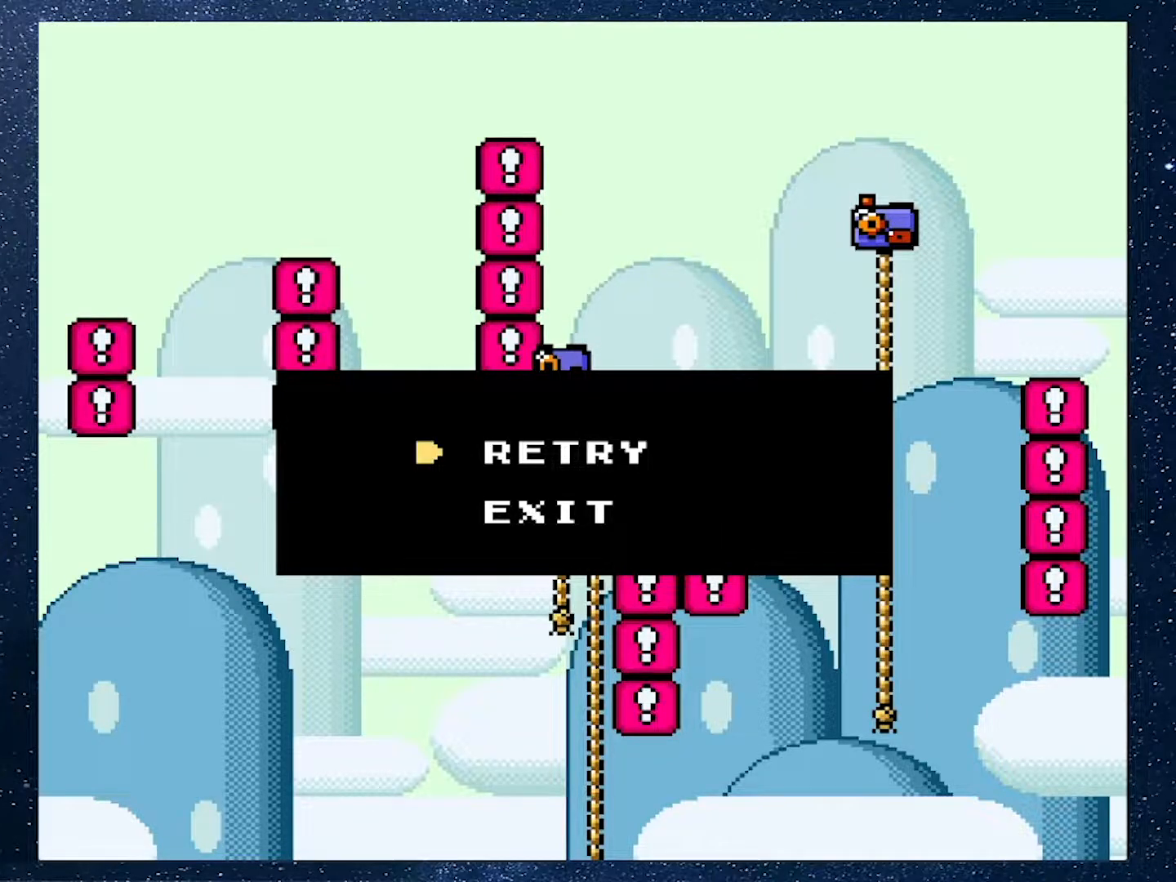
{"buttons": [], "events": [[217, "A", "down"], [333, "A", "up"]]}